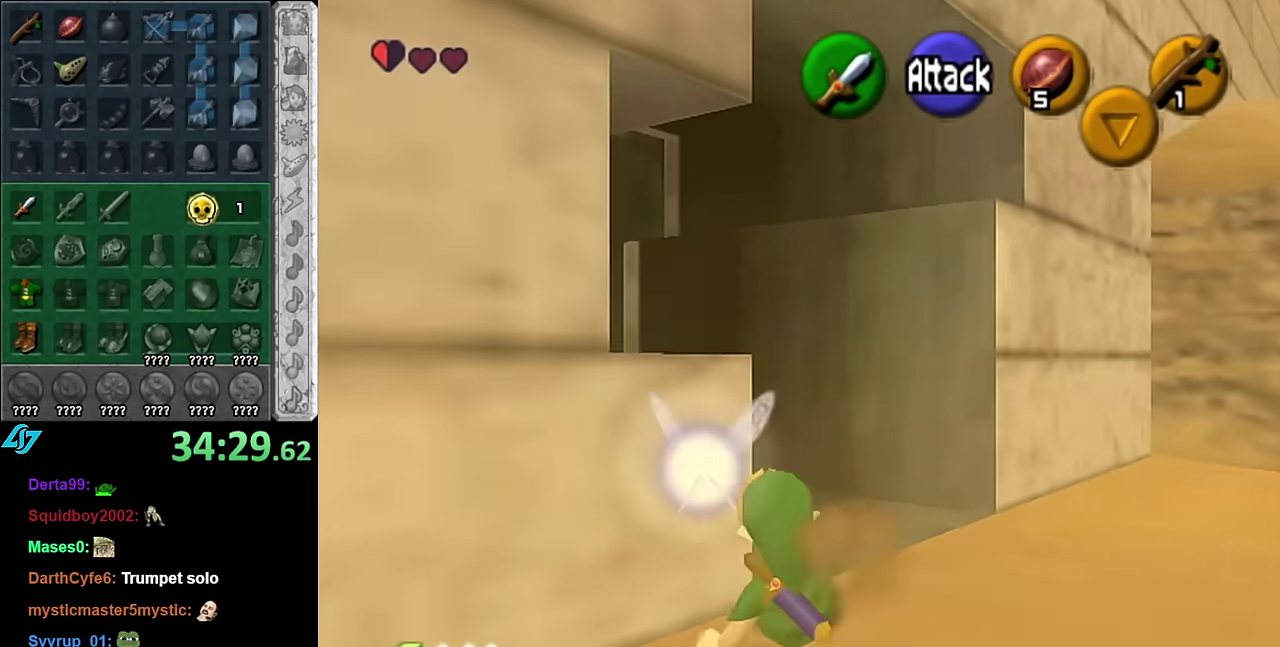
Gameplay with a controller (Nintendo layout); each line is a JSON object with the inputs held at the frame after it. "events" lists button and stick changes between this image and that frame as [ms after this image, input, new state], when the widget could be followed in between. Not read: L3 R2 R3 Y other_buttons.
{"buttons": [], "left_stick": "up", "right_stick": "center", "events": []}
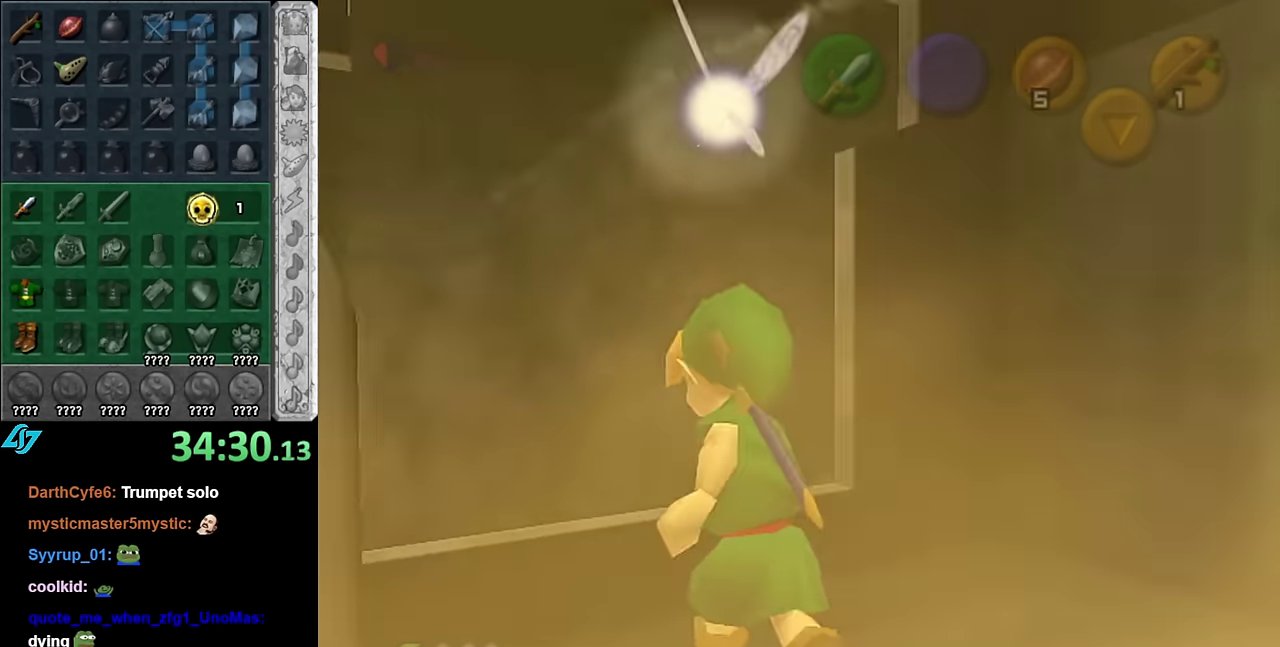
{"buttons": [], "left_stick": "center", "right_stick": "center", "events": [[50, "left_stick", "center"]]}
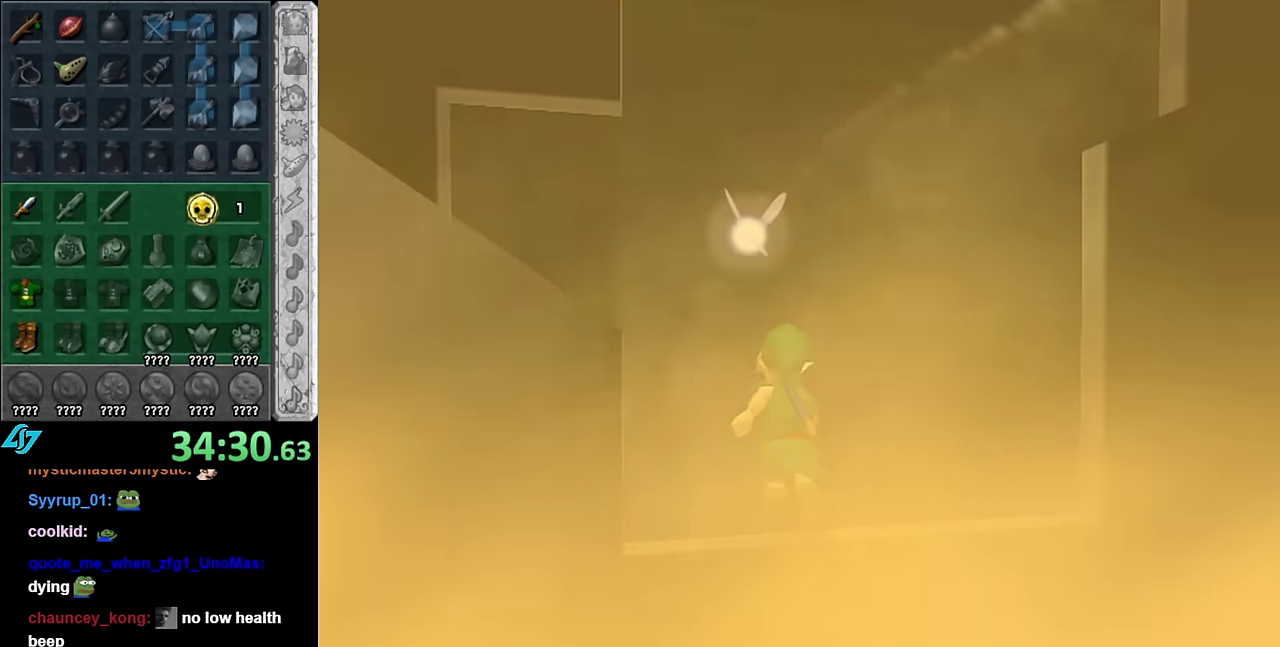
{"buttons": [], "left_stick": "center", "right_stick": "center", "events": []}
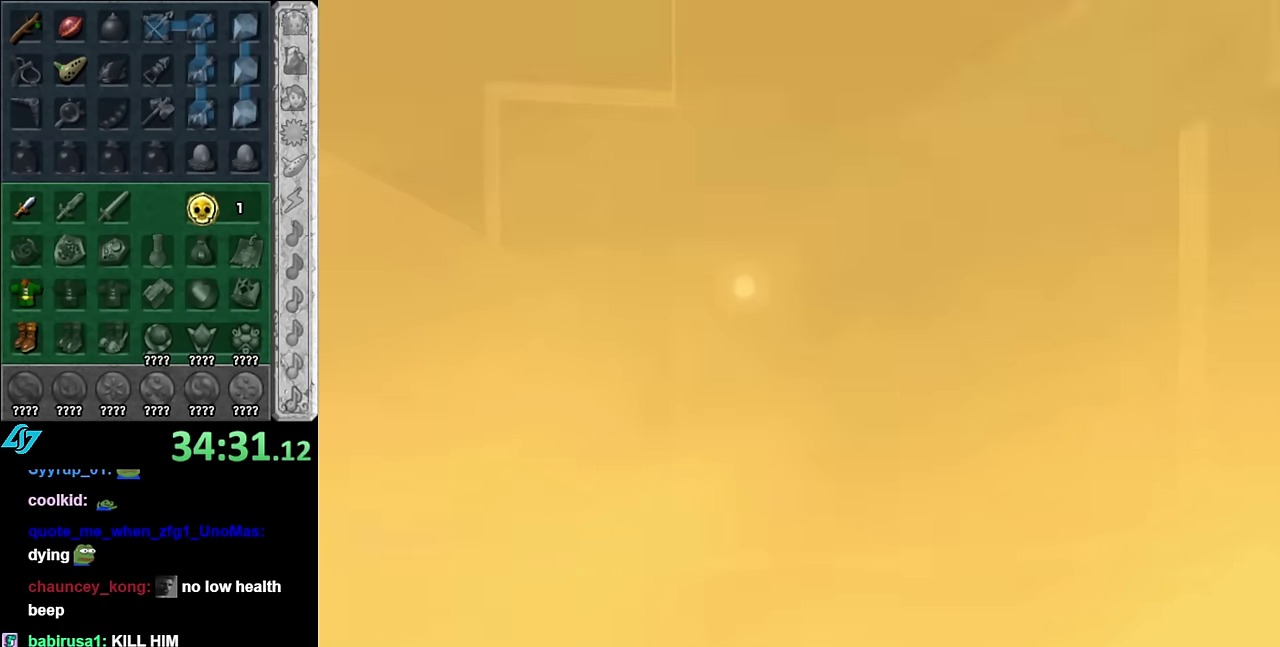
{"buttons": [], "left_stick": "center", "right_stick": "center", "events": []}
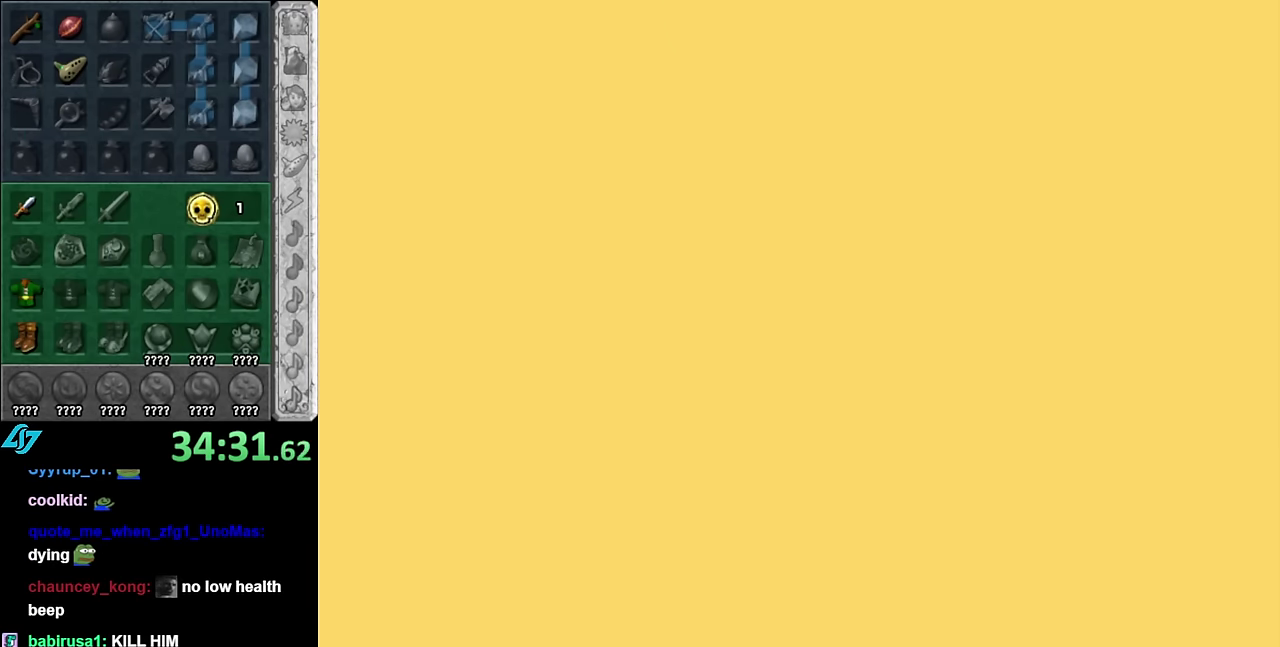
{"buttons": [], "left_stick": "center", "right_stick": "center", "events": []}
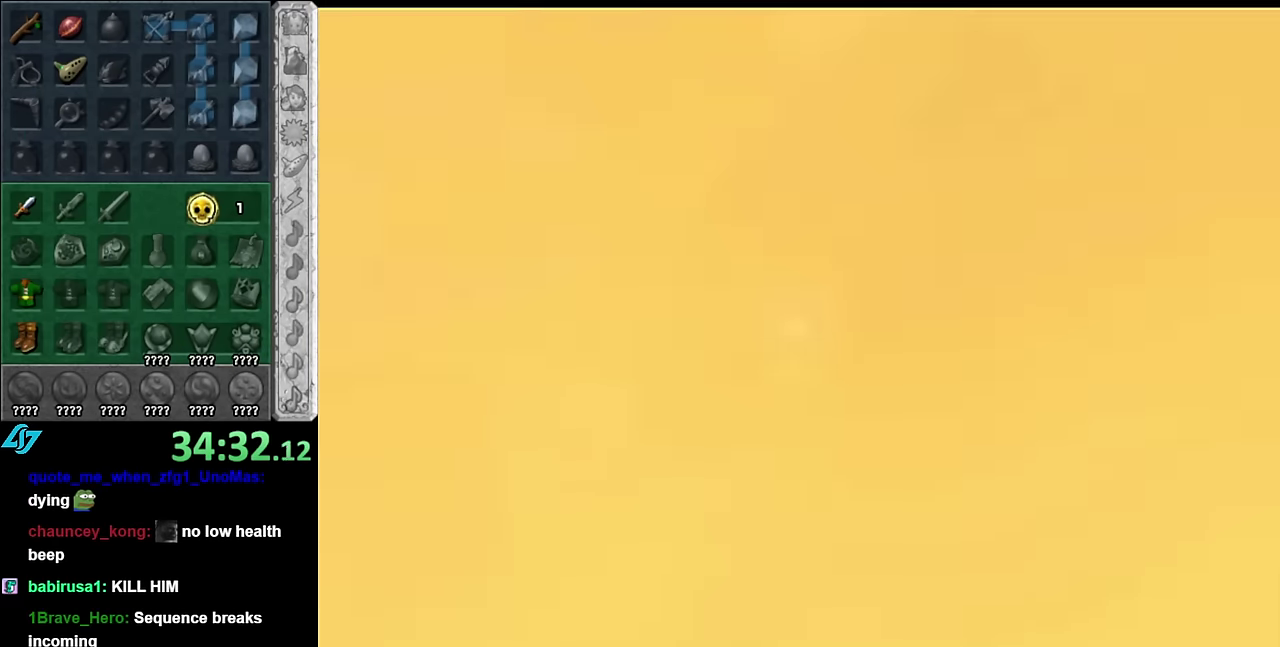
{"buttons": [], "left_stick": "center", "right_stick": "center", "events": []}
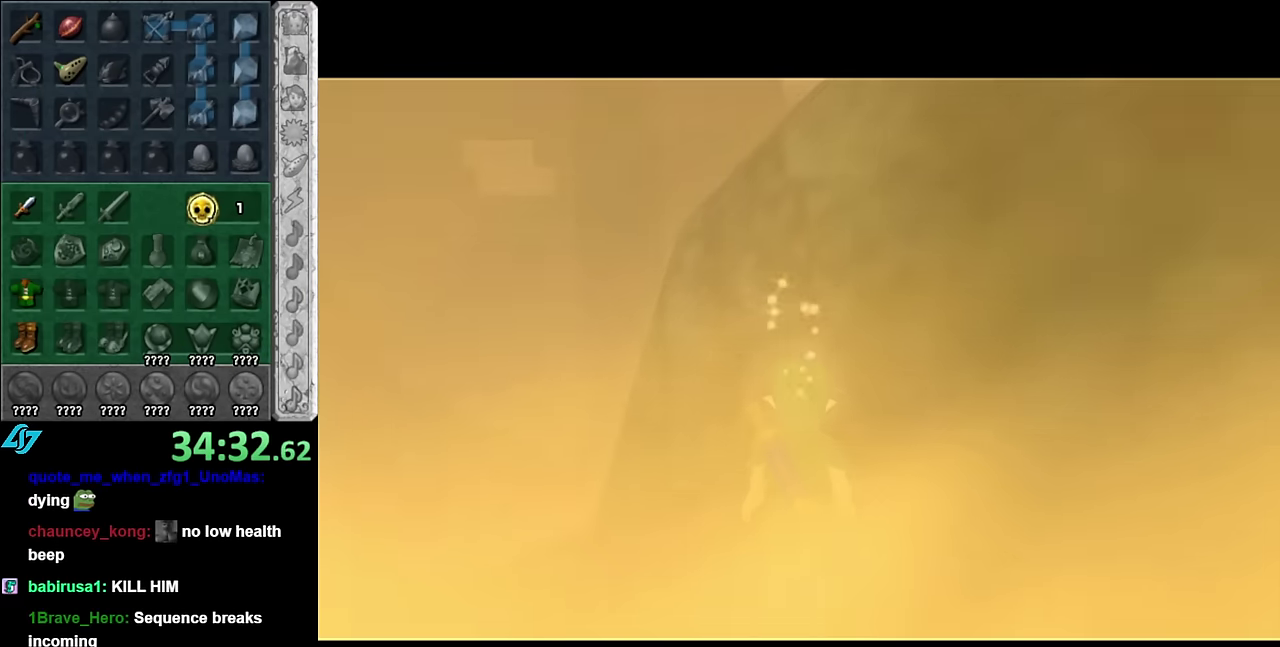
{"buttons": [], "left_stick": "up-left", "right_stick": "center", "events": [[100, "left_stick", "up-left"]]}
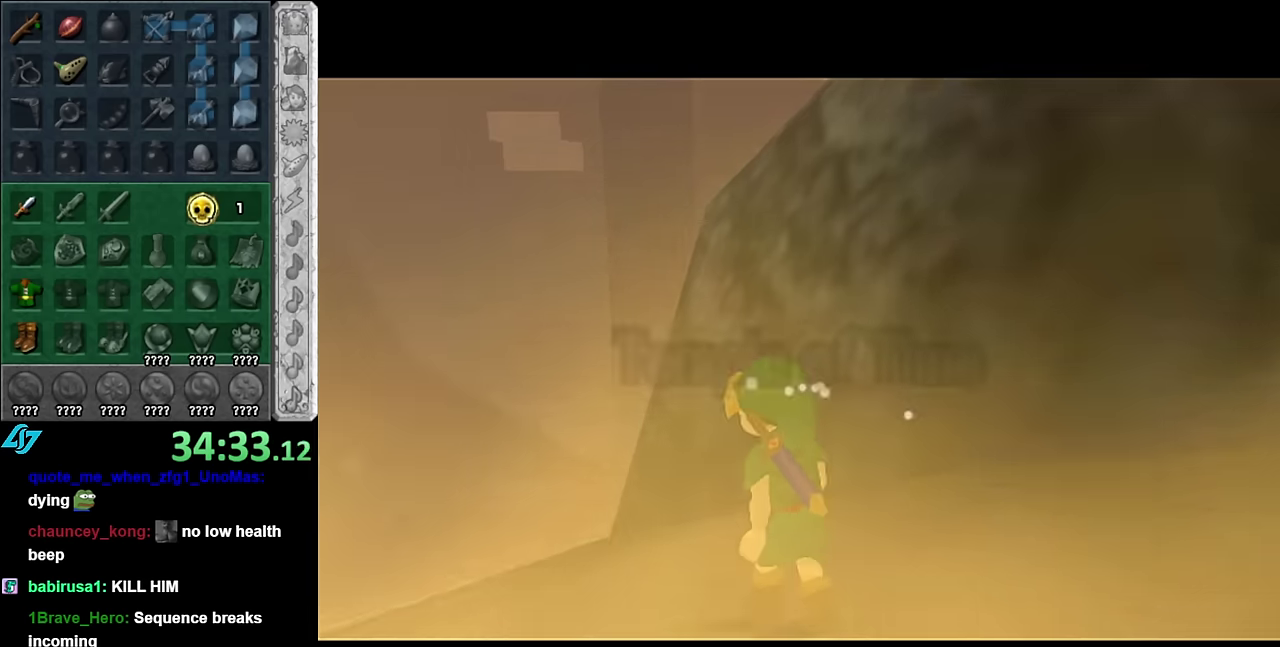
{"buttons": ["A"], "left_stick": "up", "right_stick": "center", "events": [[134, "left_stick", "up"], [450, "A", "down"]]}
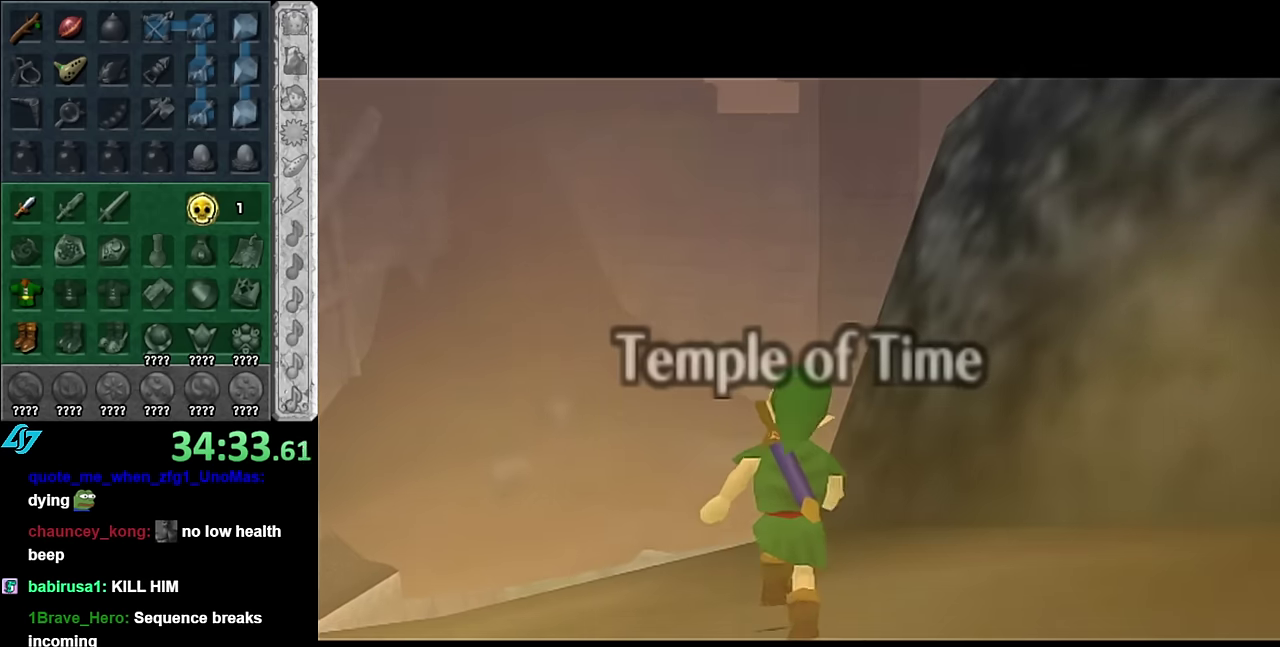
{"buttons": [], "left_stick": "up", "right_stick": "center", "events": [[167, "A", "up"]]}
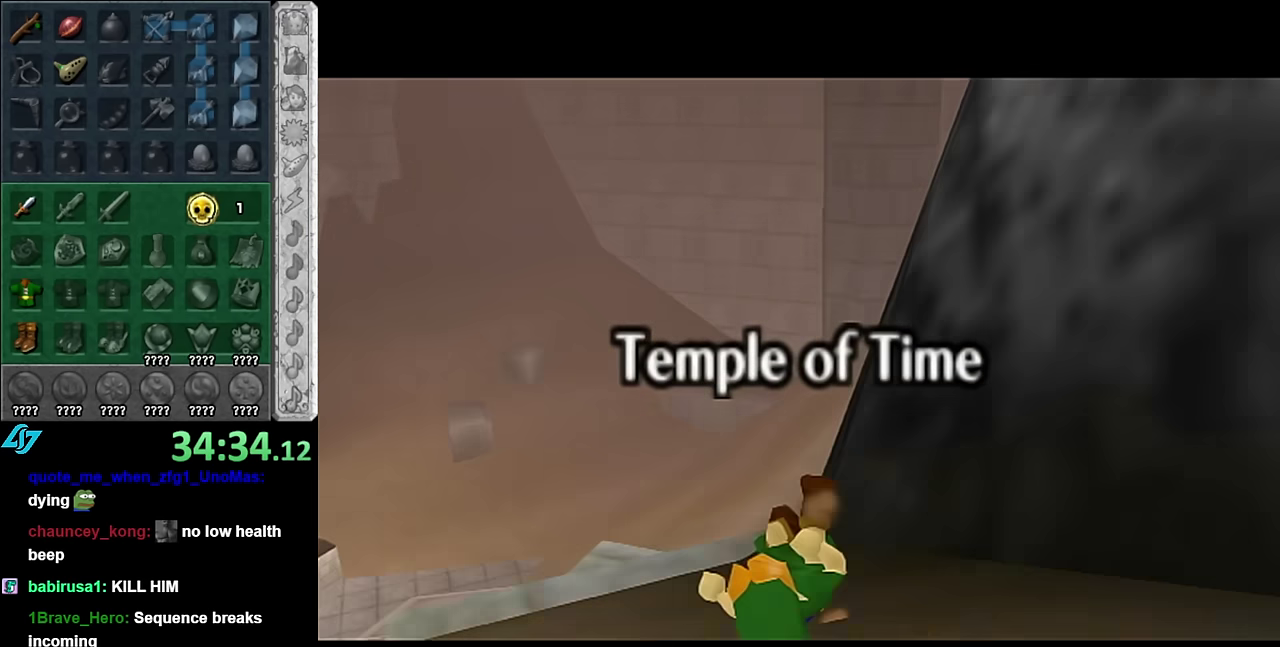
{"buttons": [], "left_stick": "up", "right_stick": "center", "events": [[167, "A", "down"], [334, "A", "up"]]}
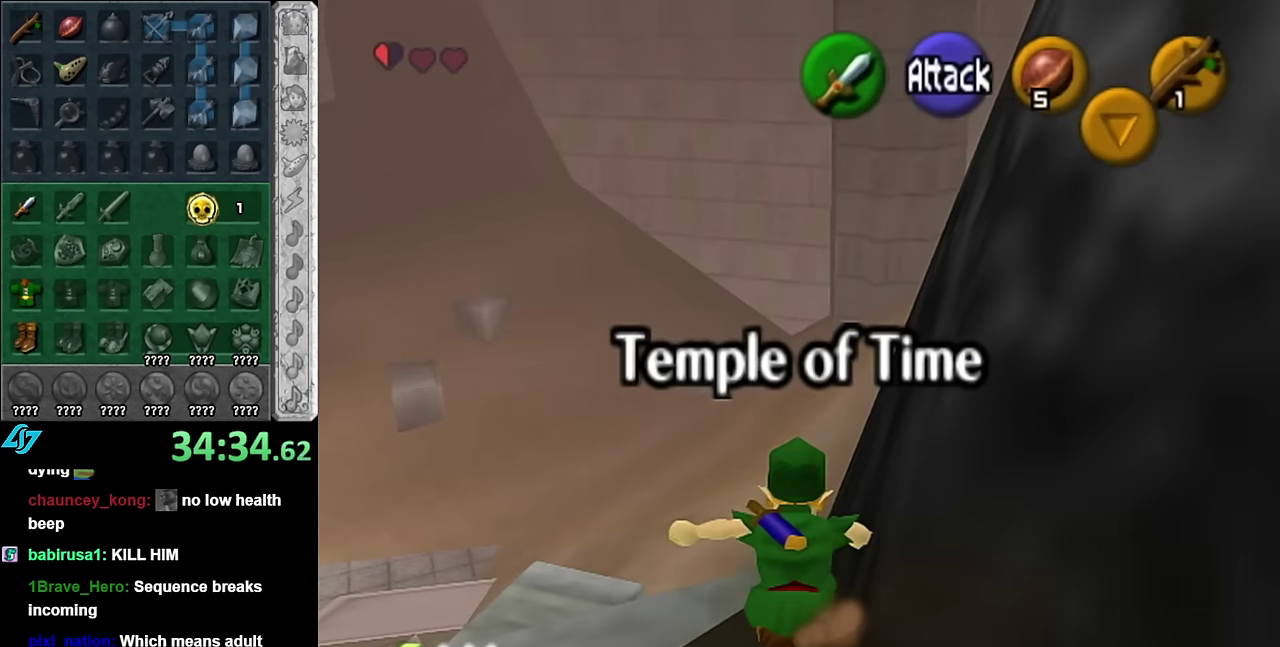
{"buttons": [], "left_stick": "up", "right_stick": "center", "events": []}
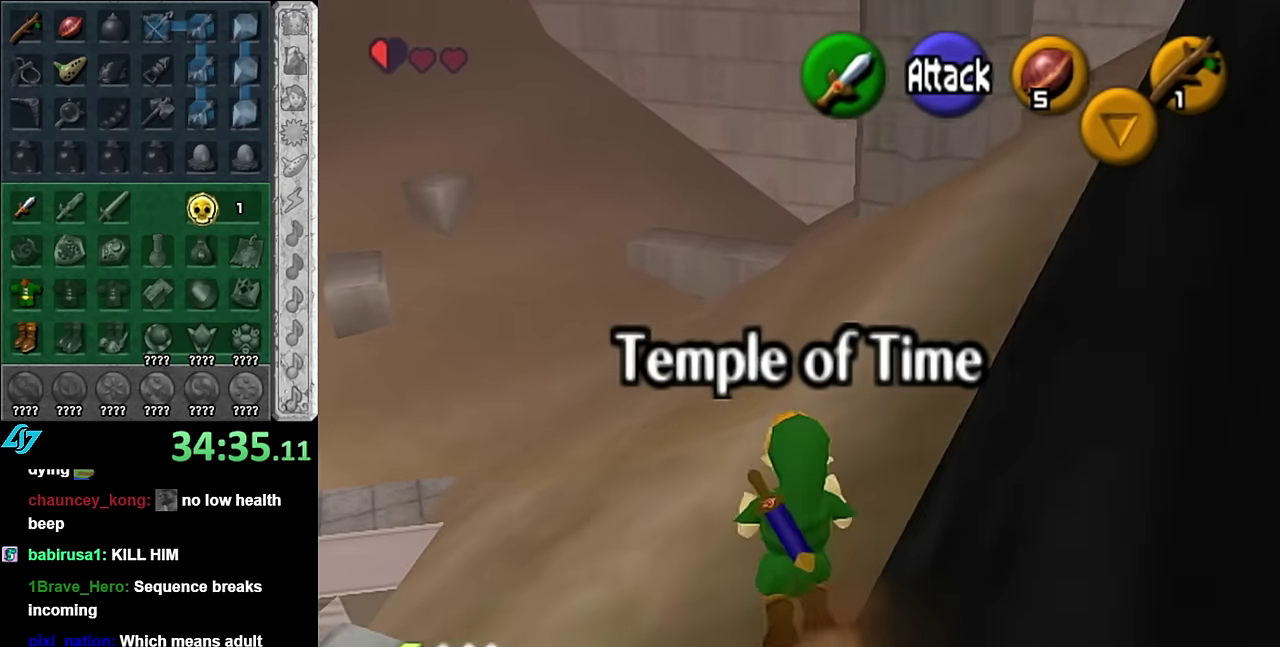
{"buttons": [], "left_stick": "up-right", "right_stick": "center", "events": [[67, "left_stick", "up-right"]]}
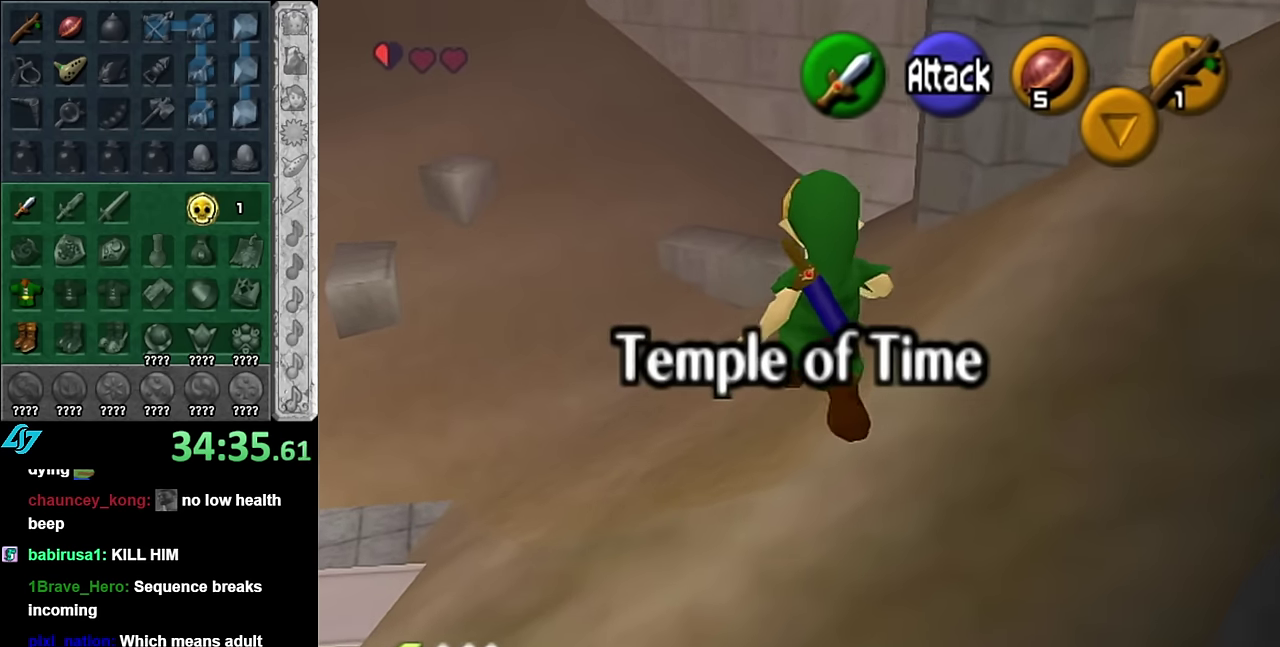
{"buttons": [], "left_stick": "up-right", "right_stick": "center", "events": []}
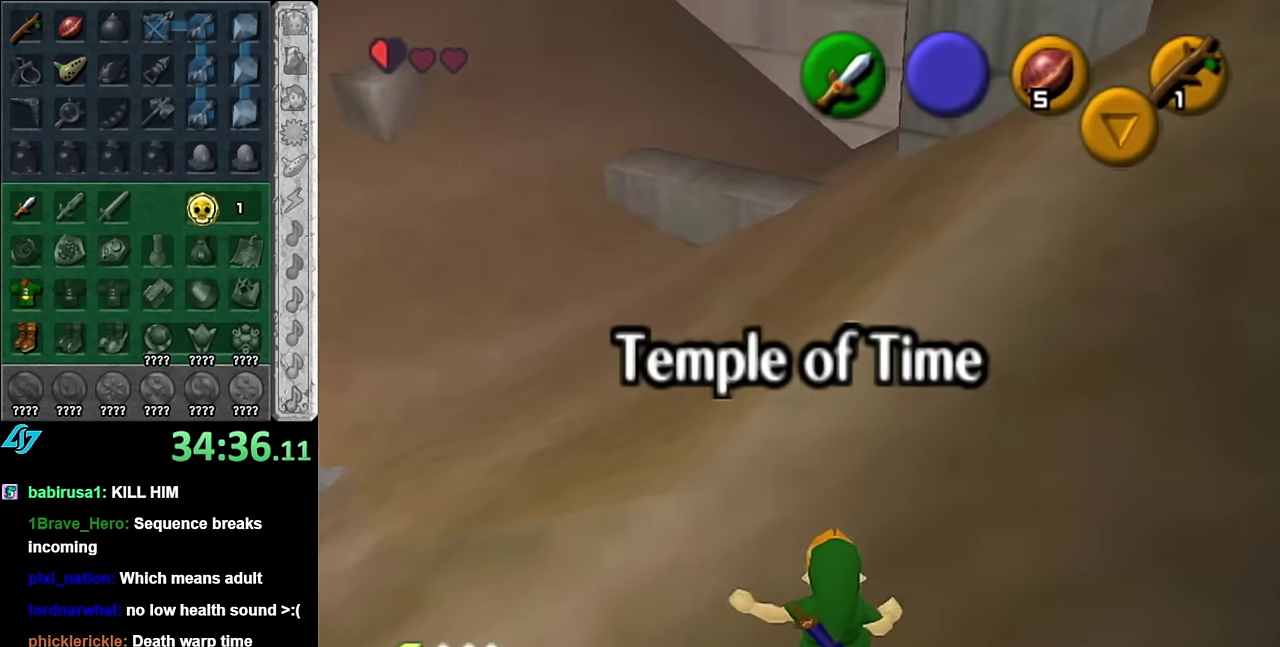
{"buttons": [], "left_stick": "up-right", "right_stick": "center", "events": [[200, "A", "down"], [350, "A", "up"]]}
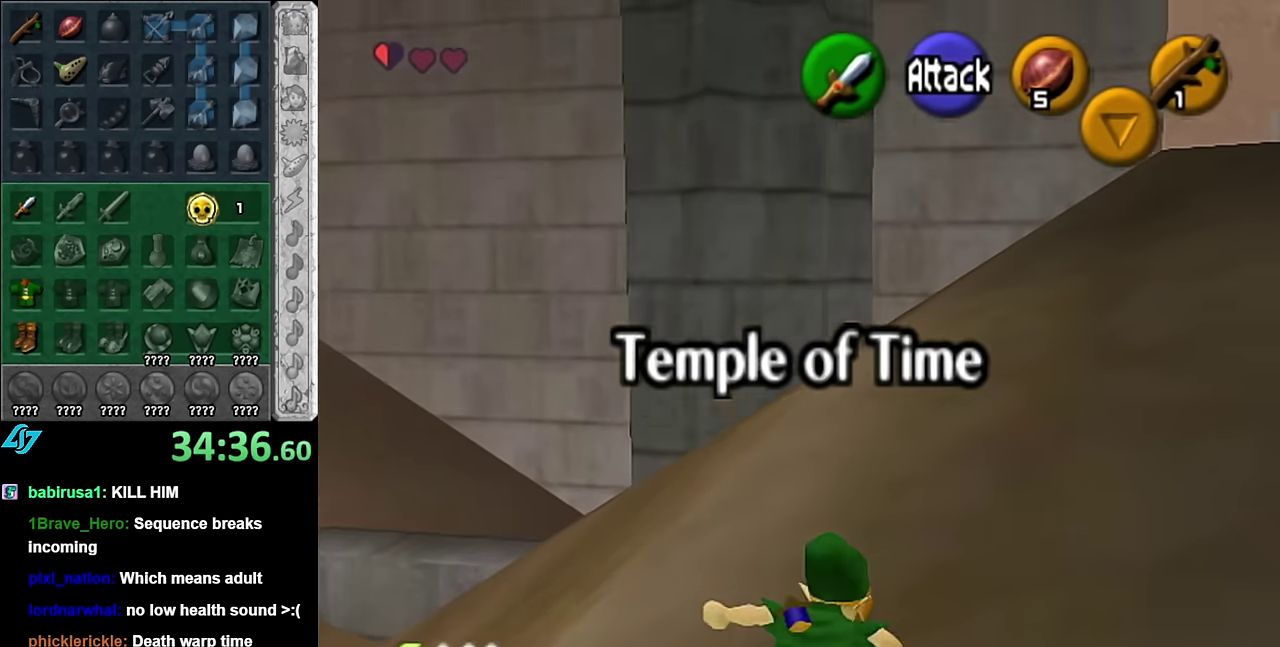
{"buttons": ["A"], "left_stick": "up-right", "right_stick": "center", "events": [[67, "left_stick", "up"], [267, "left_stick", "up-right"], [450, "A", "down"]]}
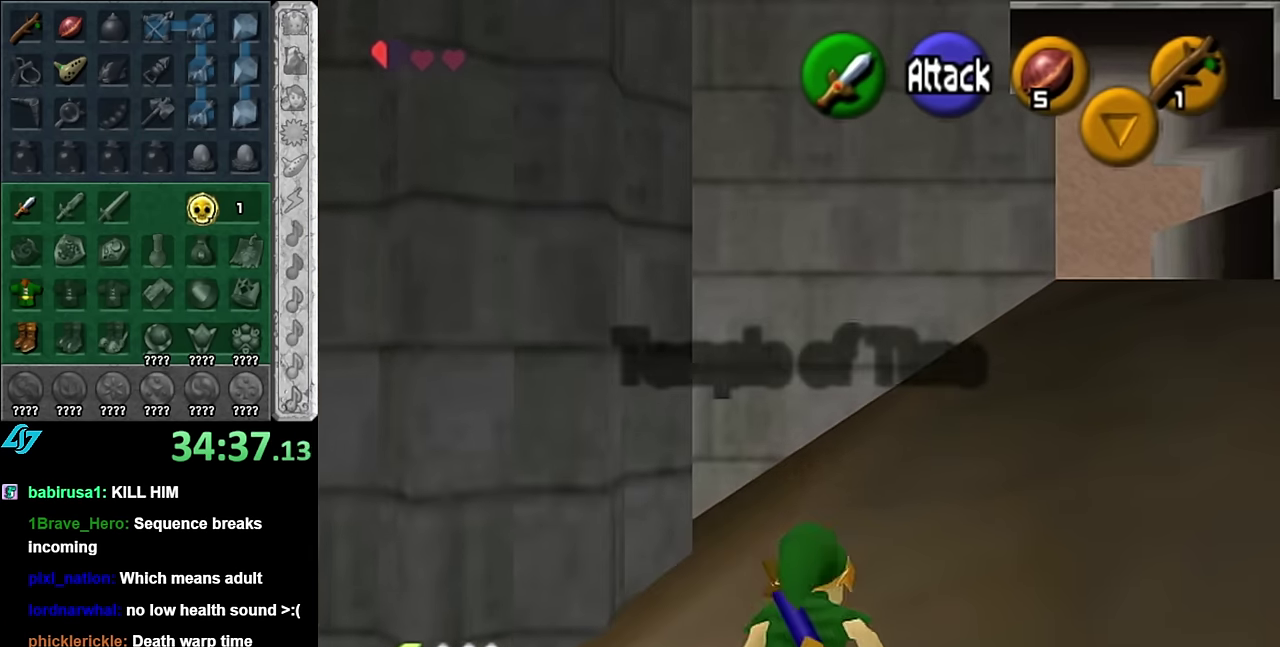
{"buttons": [], "left_stick": "up", "right_stick": "center", "events": [[134, "A", "up"], [300, "left_stick", "up"]]}
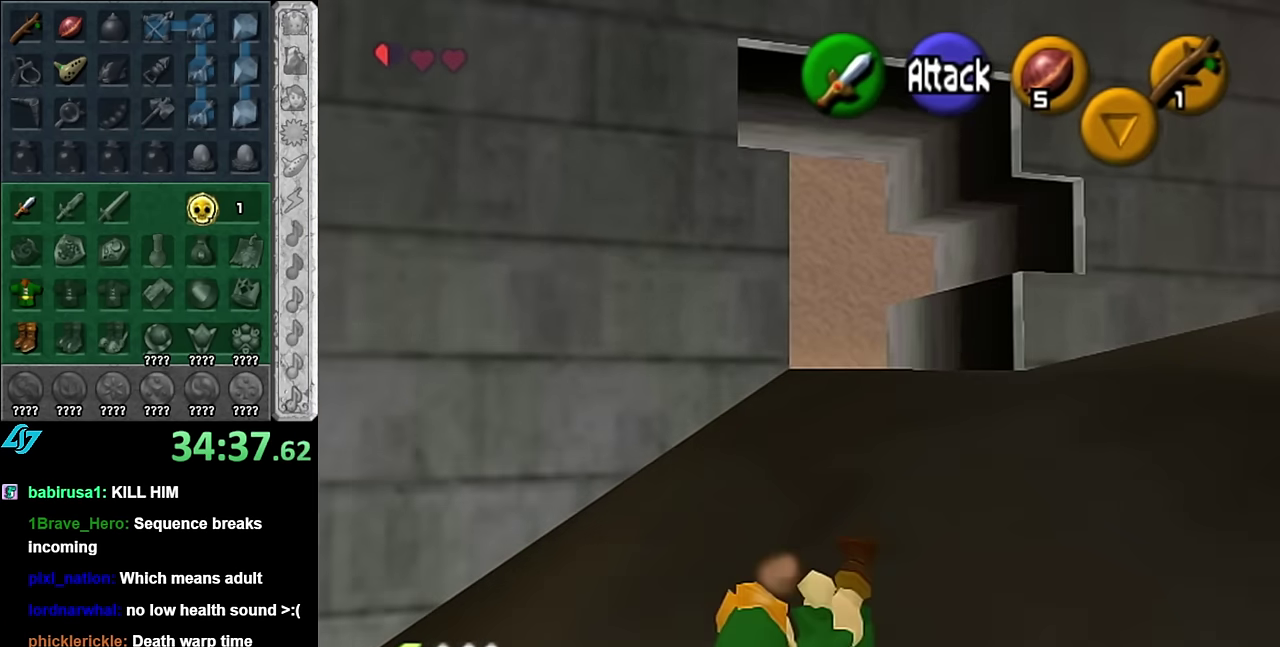
{"buttons": [], "left_stick": "up", "right_stick": "center", "events": [[234, "A", "down"], [417, "A", "up"]]}
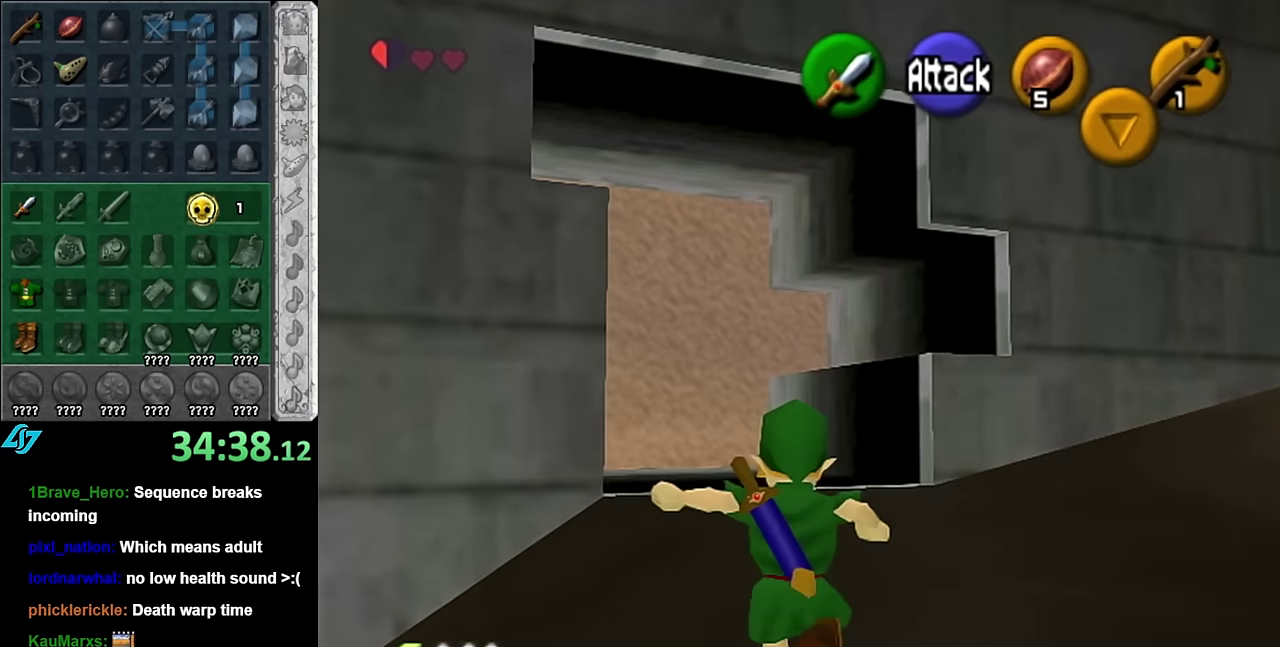
{"buttons": [], "left_stick": "up", "right_stick": "center", "events": []}
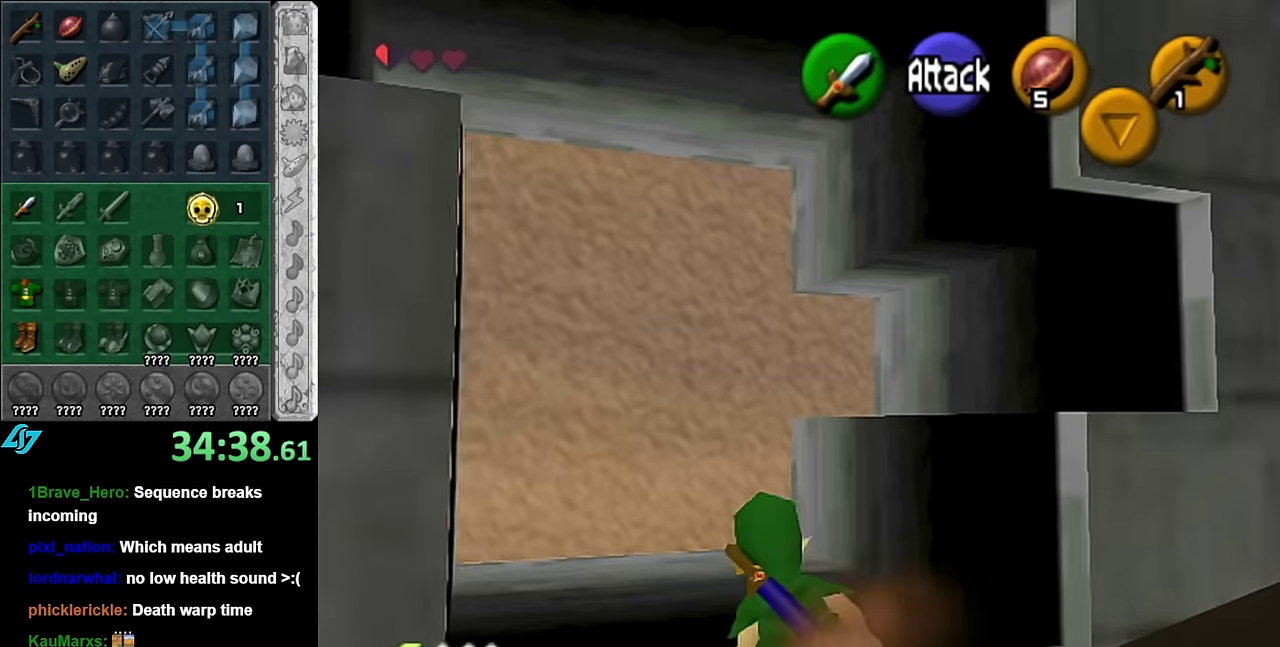
{"buttons": [], "left_stick": "up", "right_stick": "center", "events": []}
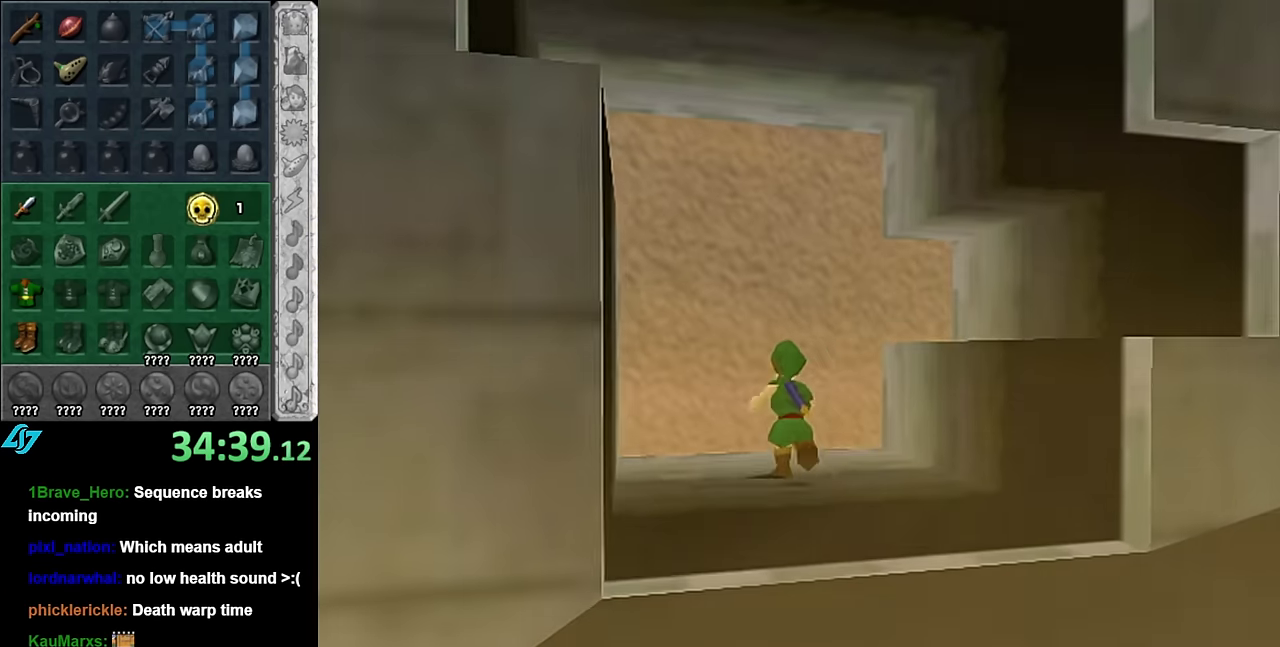
{"buttons": [], "left_stick": "center", "right_stick": "center", "events": [[267, "left_stick", "center"]]}
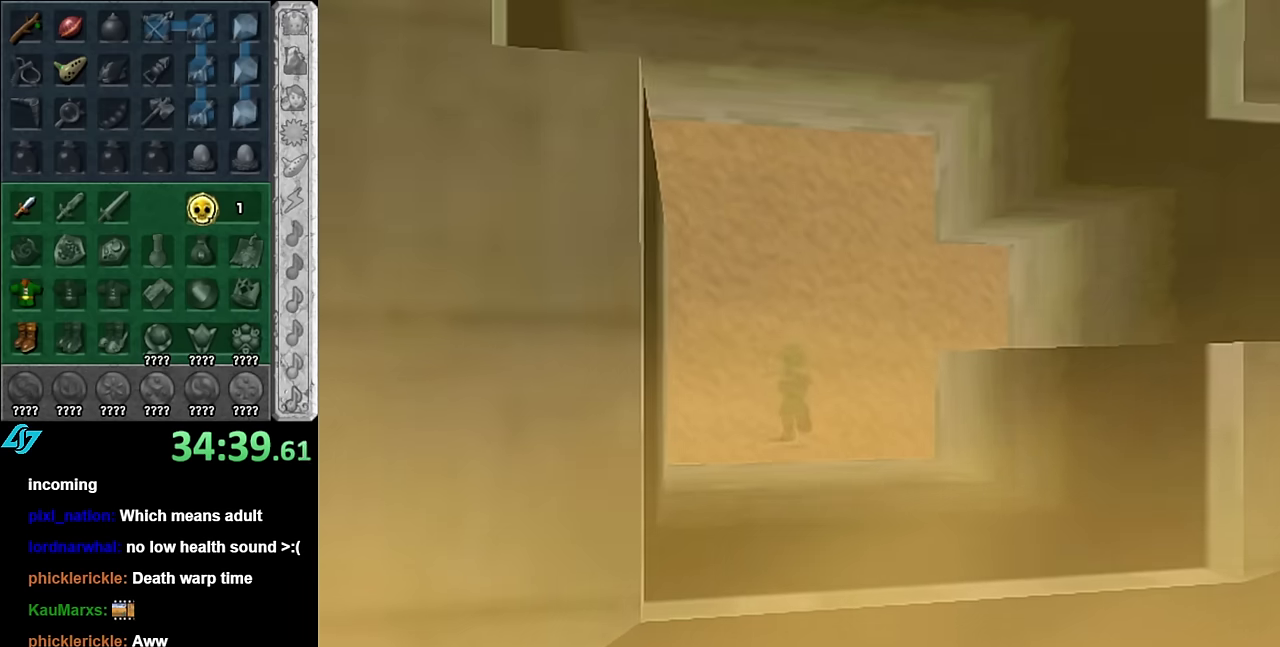
{"buttons": [], "left_stick": "center", "right_stick": "center", "events": []}
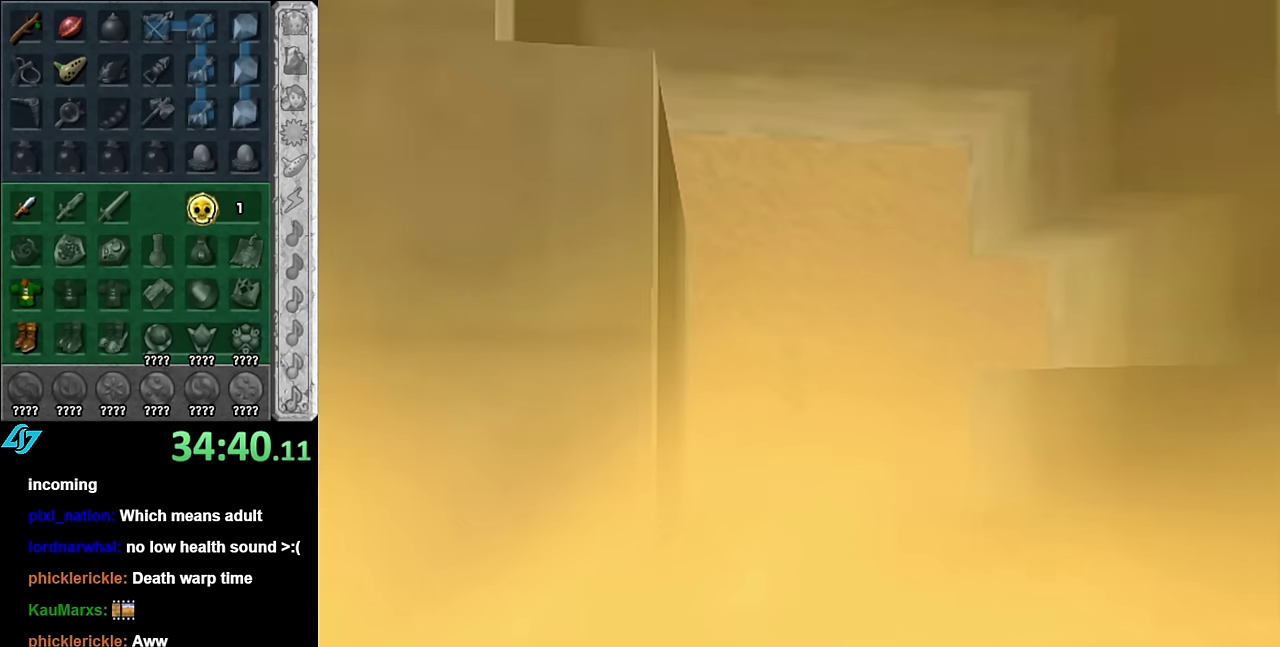
{"buttons": [], "left_stick": "center", "right_stick": "center", "events": []}
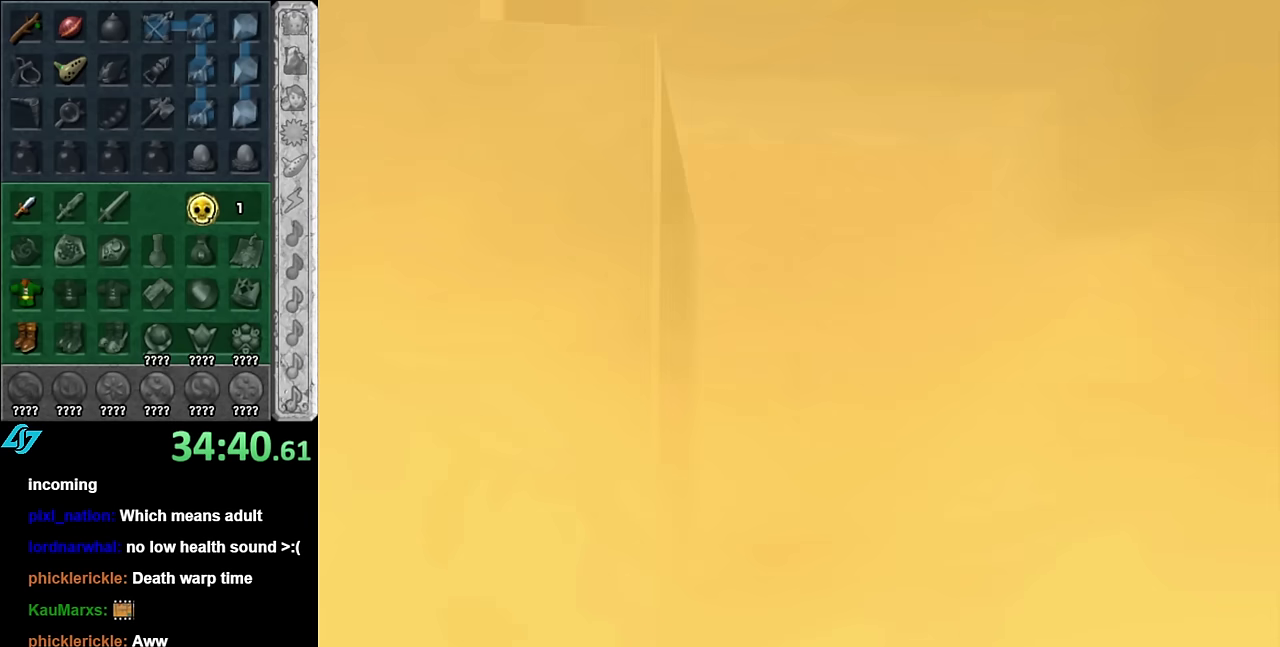
{"buttons": [], "left_stick": "center", "right_stick": "center", "events": []}
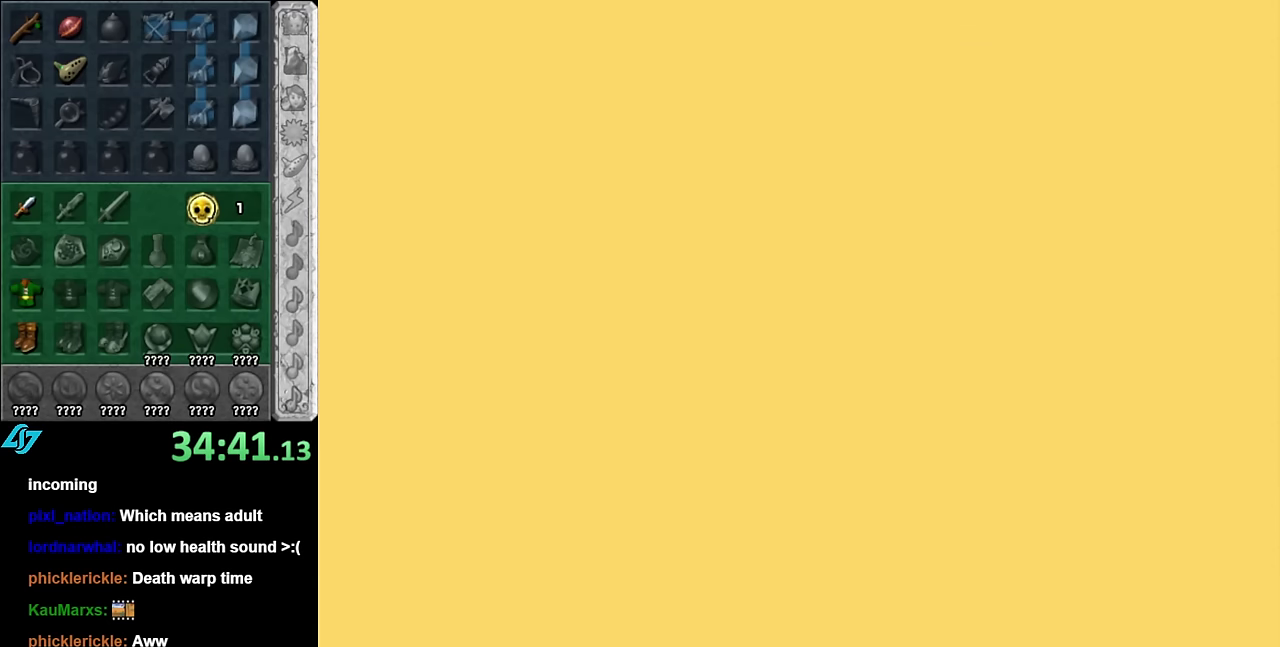
{"buttons": [], "left_stick": "center", "right_stick": "center", "events": []}
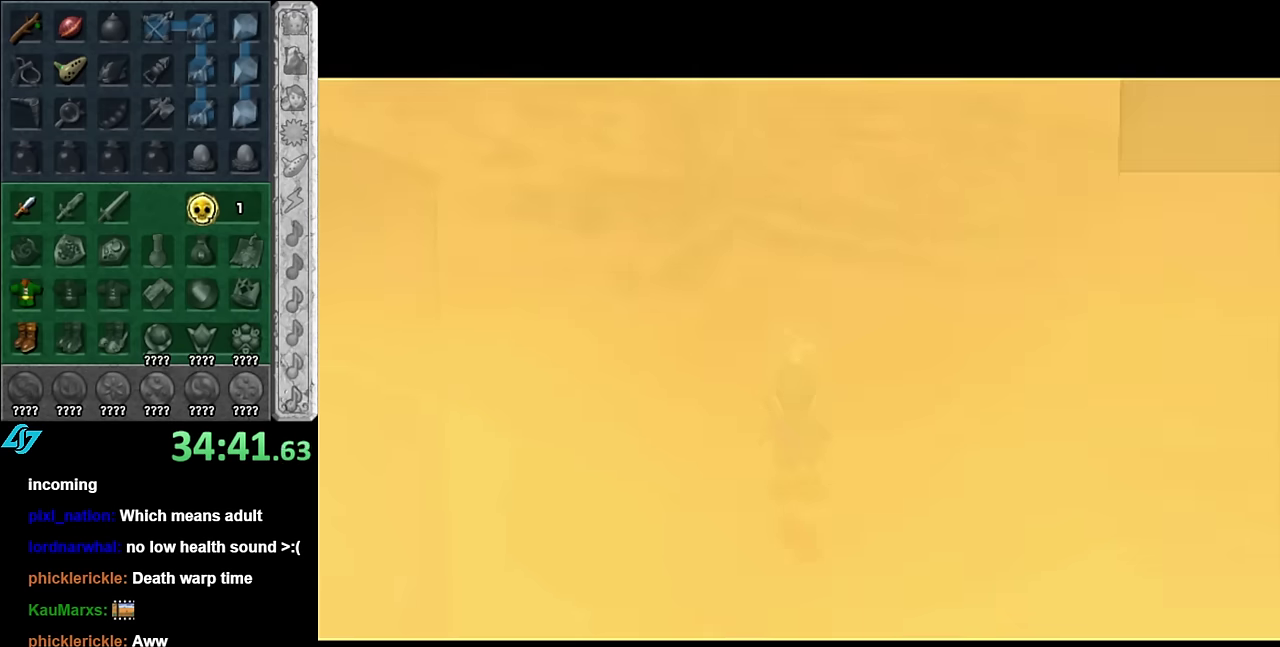
{"buttons": [], "left_stick": "up", "right_stick": "center", "events": [[384, "left_stick", "up"]]}
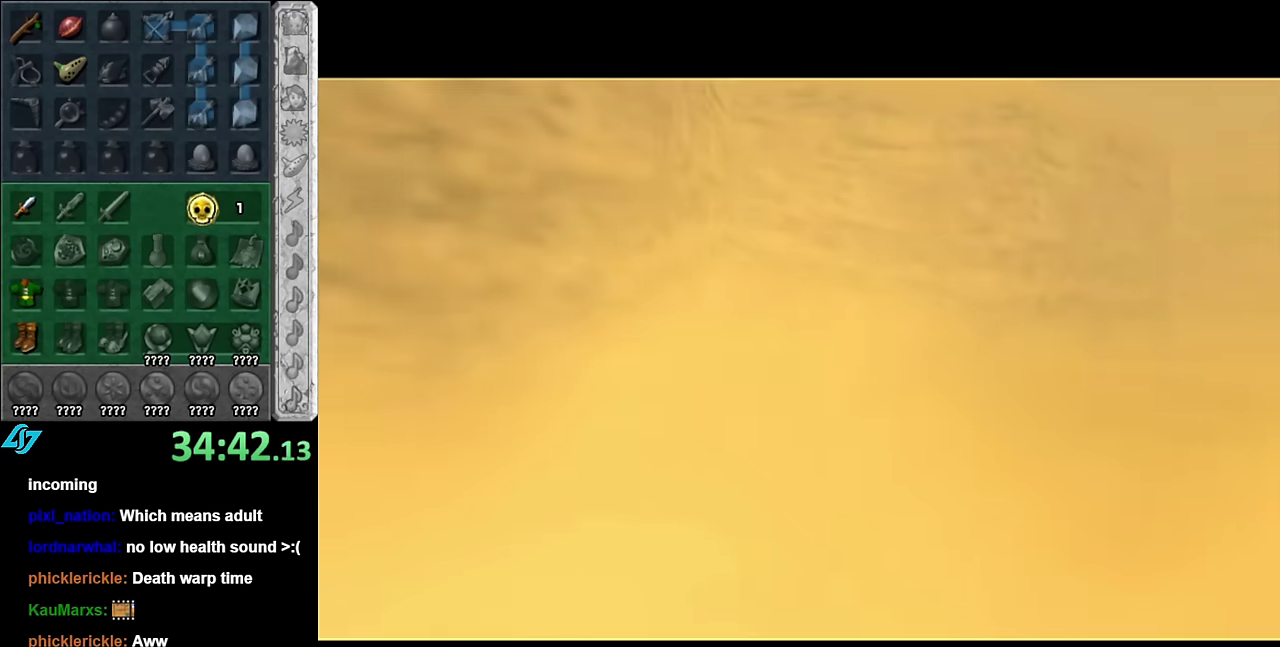
{"buttons": [], "left_stick": "center", "right_stick": "center", "events": [[100, "left_stick", "up-right"], [317, "L1", "down"], [317, "left_stick", "center"], [450, "L1", "up"]]}
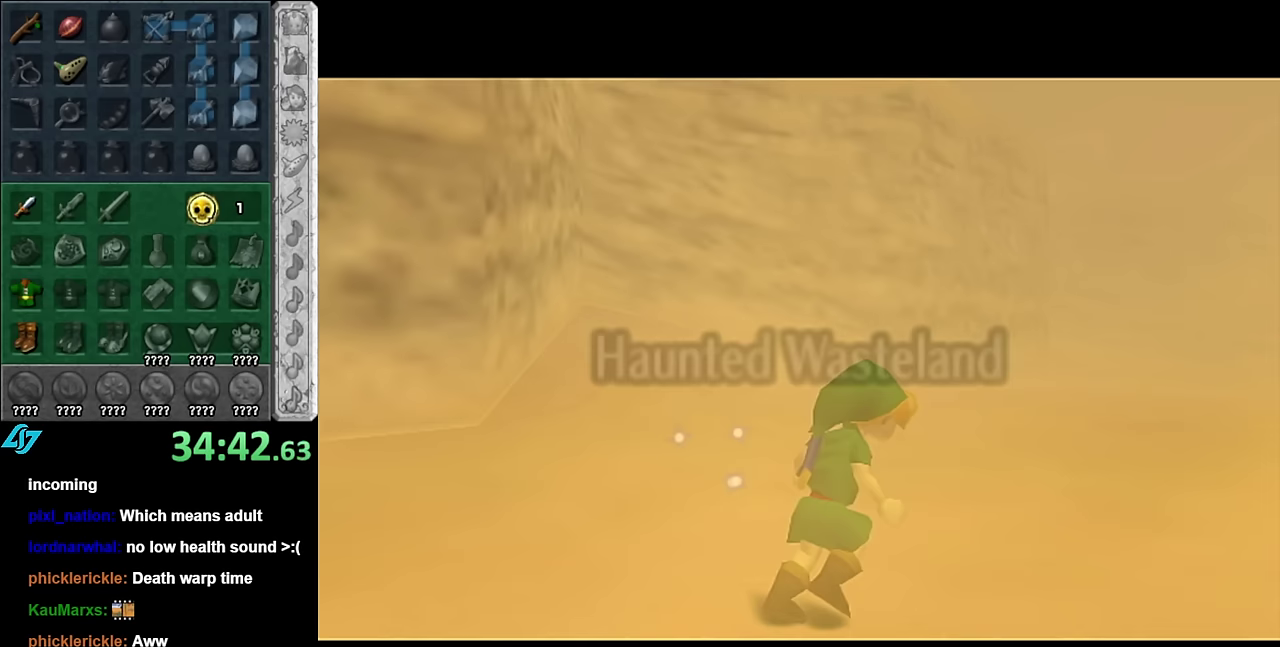
{"buttons": [], "left_stick": "center", "right_stick": "center", "events": [[134, "left_stick", "up"], [417, "left_stick", "center"]]}
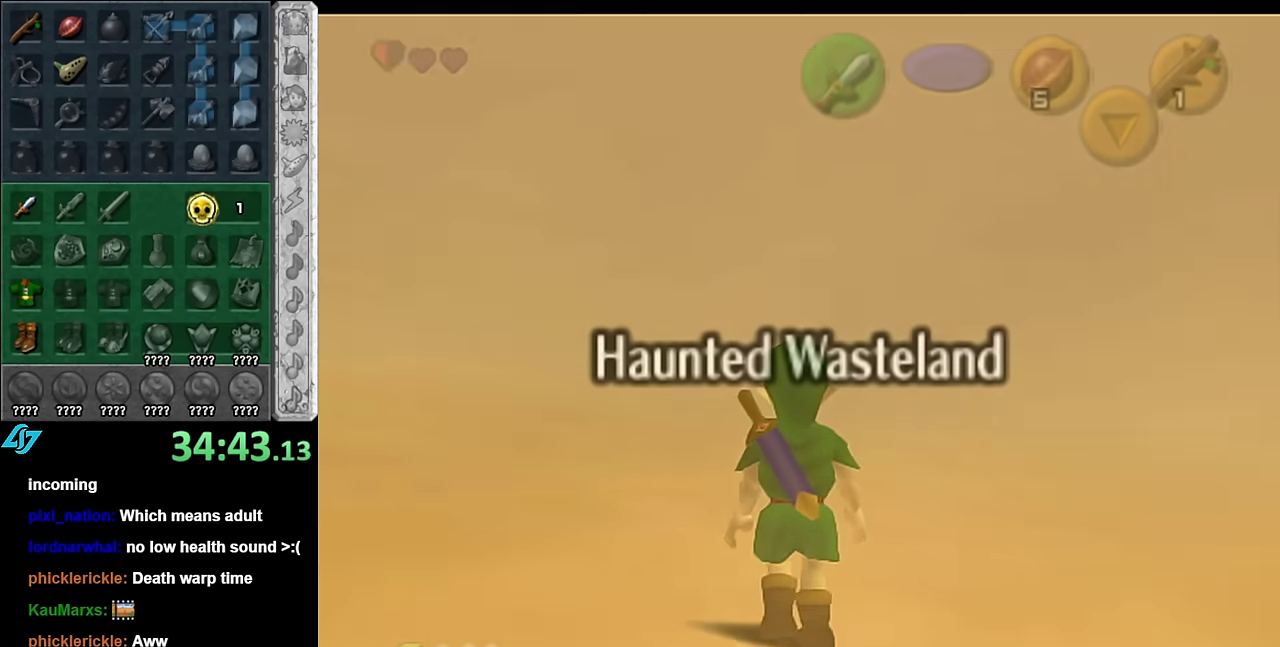
{"buttons": [], "left_stick": "up", "right_stick": "center", "events": [[50, "left_stick", "down"], [200, "L1", "down"], [200, "left_stick", "center"], [317, "L1", "up"], [484, "left_stick", "up"]]}
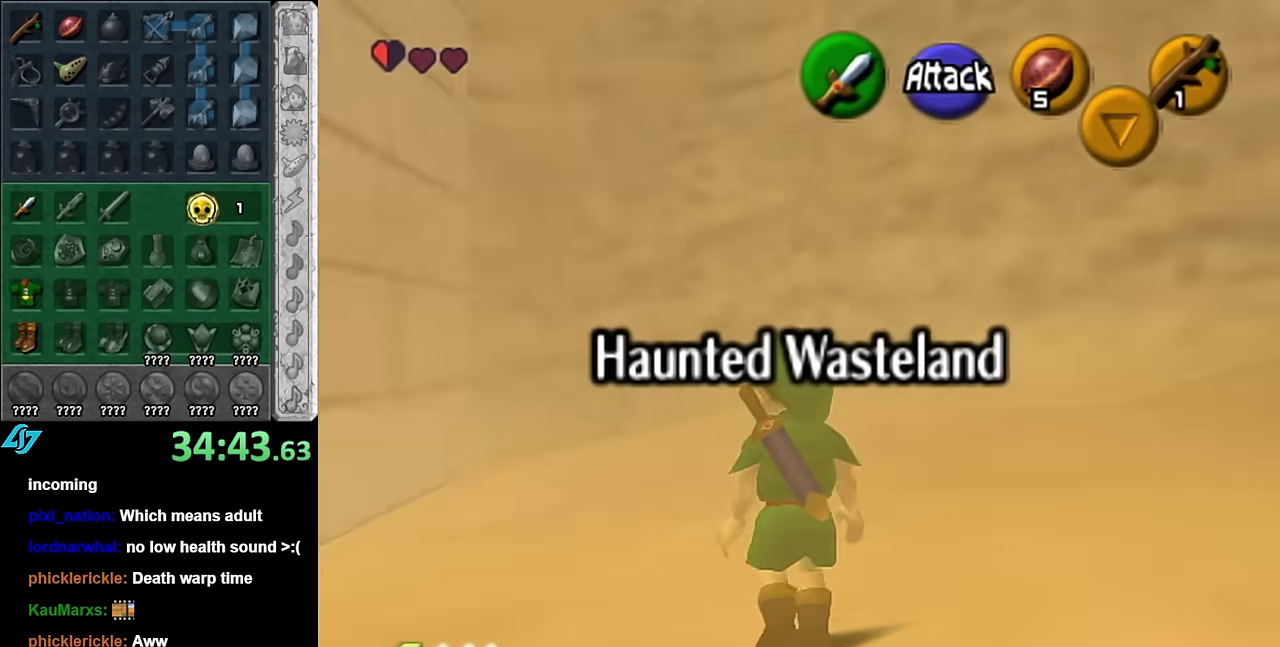
{"buttons": [], "left_stick": "center", "right_stick": "center", "events": [[234, "left_stick", "up-right"], [384, "left_stick", "up"], [484, "left_stick", "center"]]}
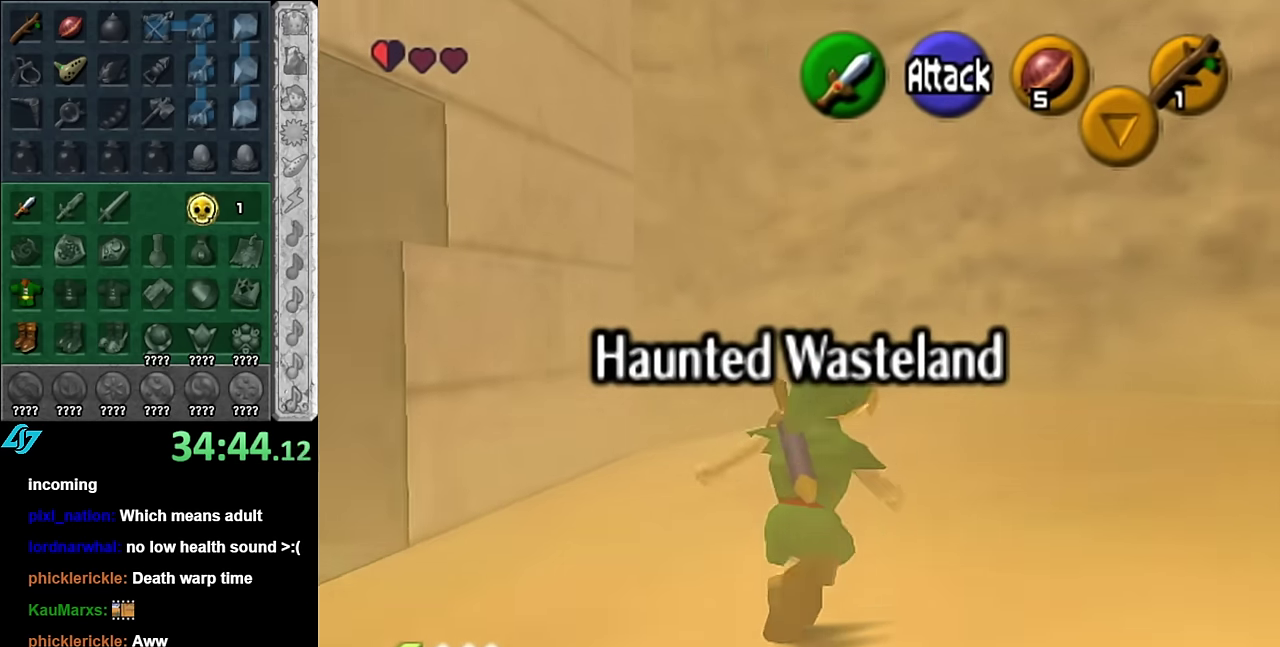
{"buttons": ["L1"], "left_stick": "up", "right_stick": "center", "events": [[100, "left_stick", "down-right"], [200, "left_stick", "down"], [267, "A", "down"], [417, "A", "up"], [417, "L1", "down"], [484, "left_stick", "up"]]}